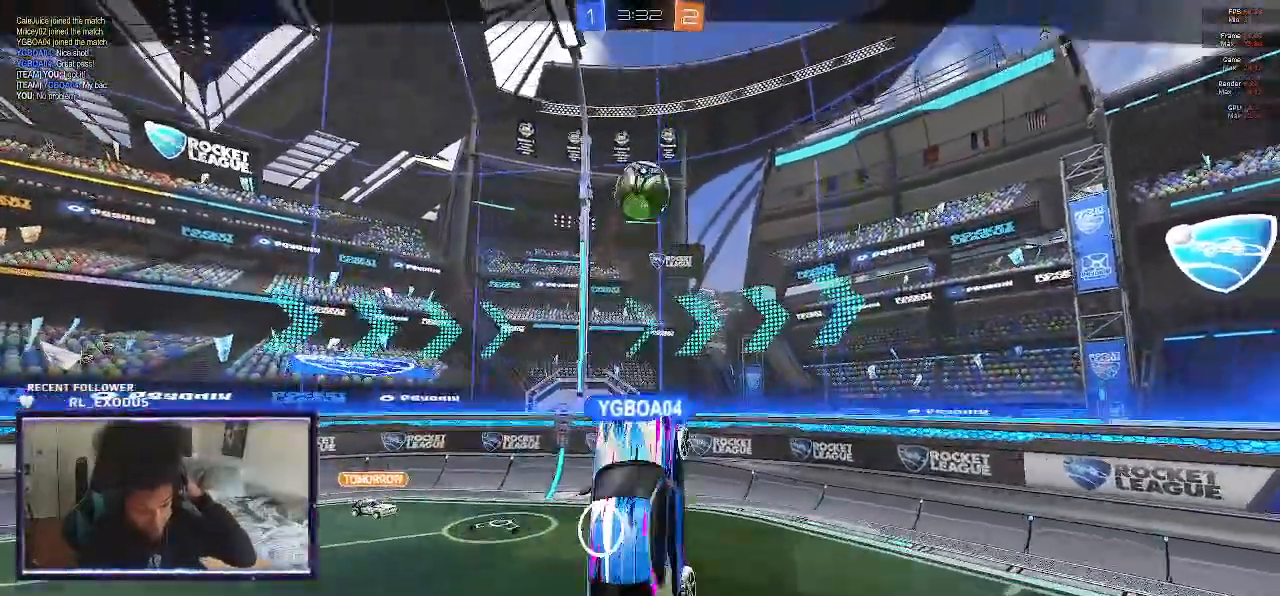
Gameplay with a controller (PlayStation layout); each line is a JSON object with the inputs held at the frame after it (dt_ms = milliseconds from this image to that frame). "events" lists button and stick changes between this image and that frame as [ms after this image, input, new state], when the widget could be followed in between. Not read: HOME.
{"dt_ms": 500, "buttons": [], "left_stick": "center", "right_stick": "center", "events": []}
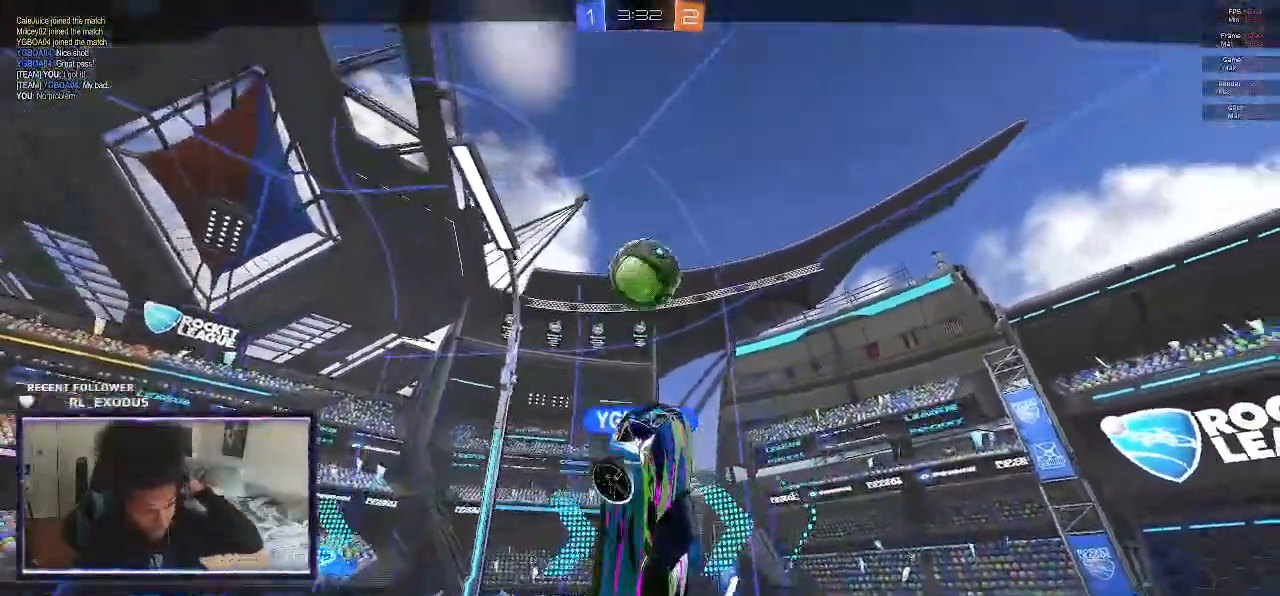
{"dt_ms": 500, "buttons": [], "left_stick": "center", "right_stick": "center", "events": []}
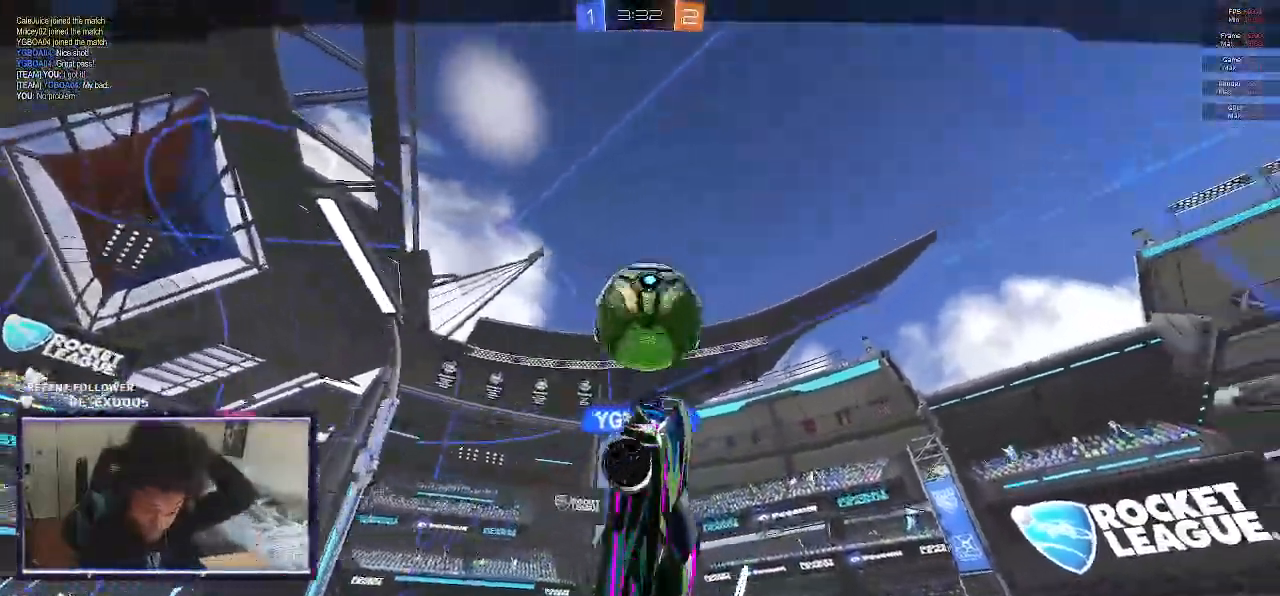
{"dt_ms": 500, "buttons": [], "left_stick": "center", "right_stick": "center", "events": []}
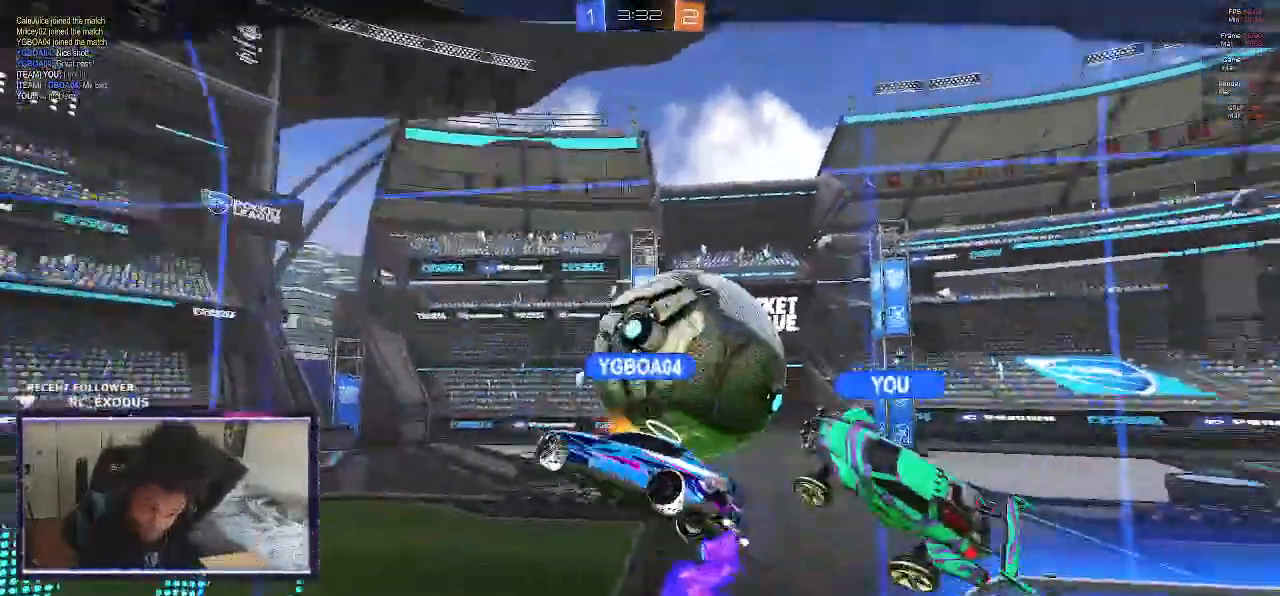
{"dt_ms": 1000, "buttons": [], "left_stick": "center", "right_stick": "center"}
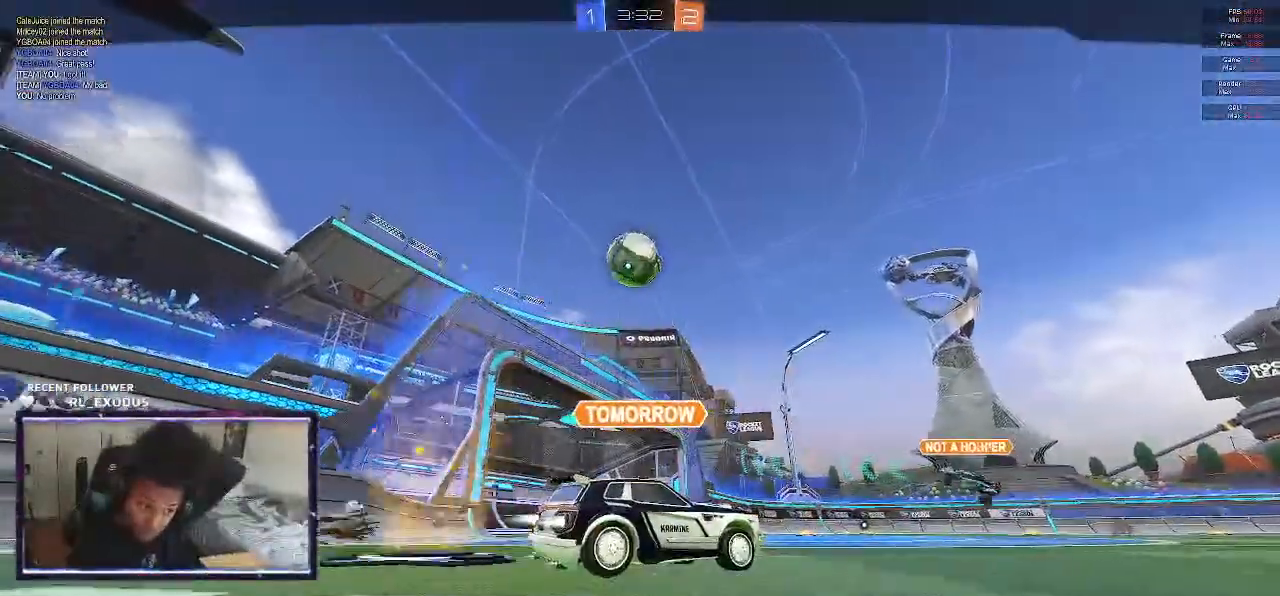
{"dt_ms": 500, "buttons": ["CROSS"], "left_stick": "center", "right_stick": "center", "events": [[483, "CROSS", "down"]]}
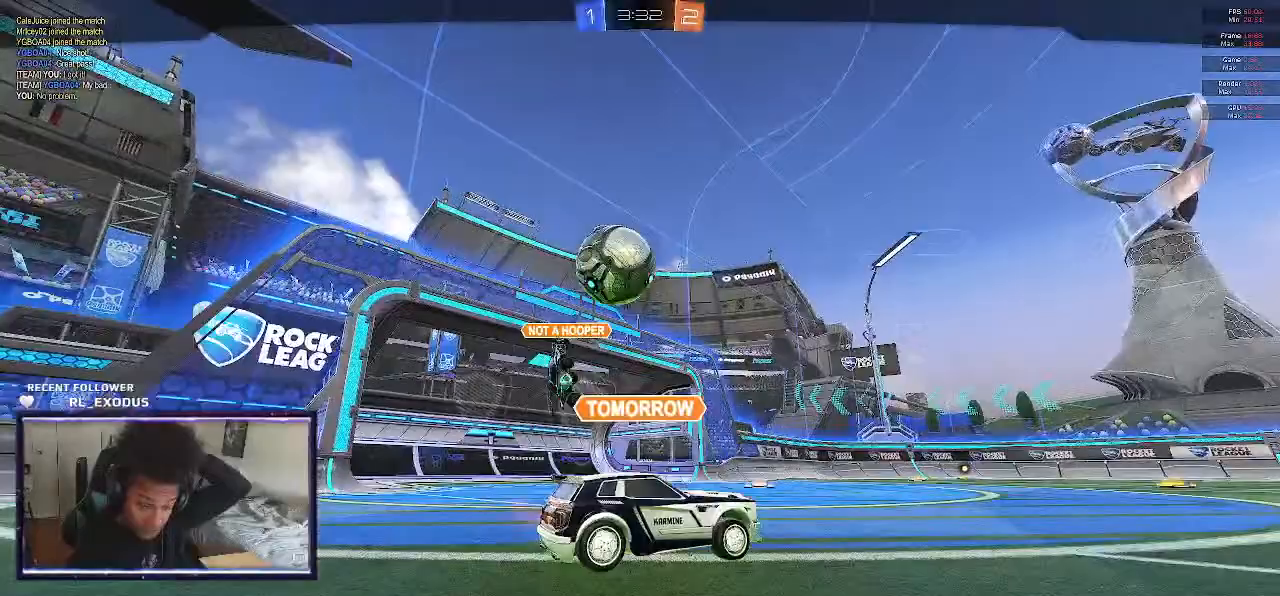
{"dt_ms": 500, "buttons": [], "left_stick": "center", "right_stick": "center", "events": [[83, "CROSS", "up"], [150, "CROSS", "down"], [217, "CROSS", "up"]]}
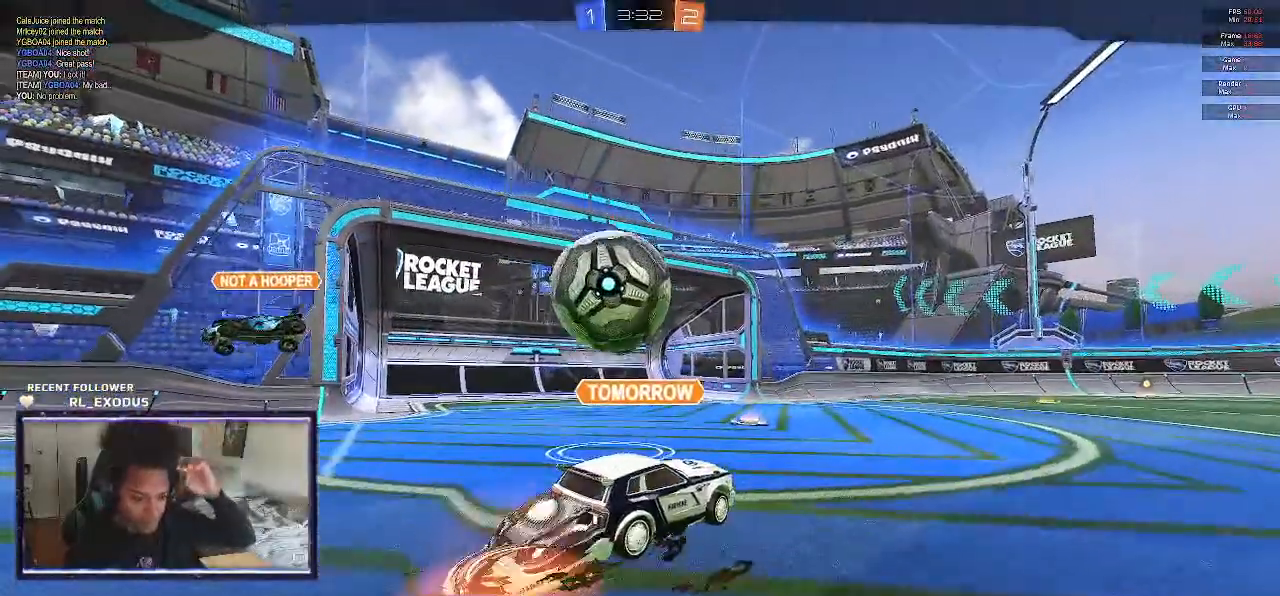
{"dt_ms": 500, "buttons": ["CROSS"], "left_stick": "center", "right_stick": "center", "events": [[50, "CROSS", "down"], [117, "CROSS", "up"], [183, "CROSS", "down"], [250, "CROSS", "up"], [317, "CROSS", "down"], [383, "CROSS", "up"], [450, "CROSS", "down"]]}
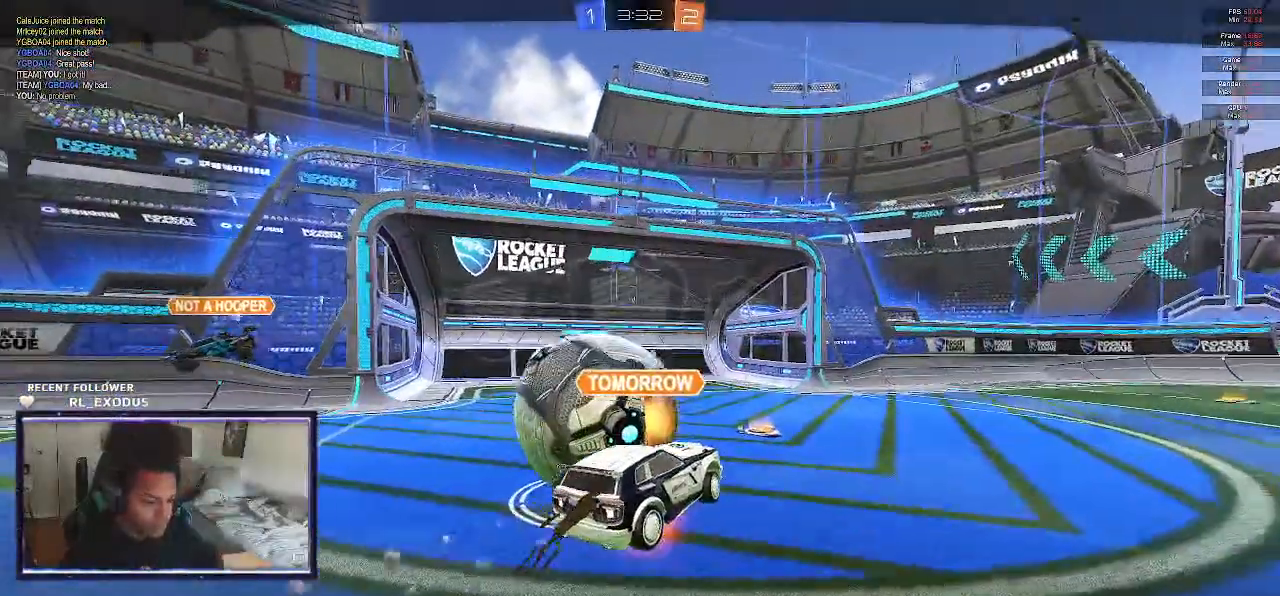
{"dt_ms": 500, "buttons": [], "left_stick": "center", "right_stick": "center", "events": [[50, "CROSS", "up"]]}
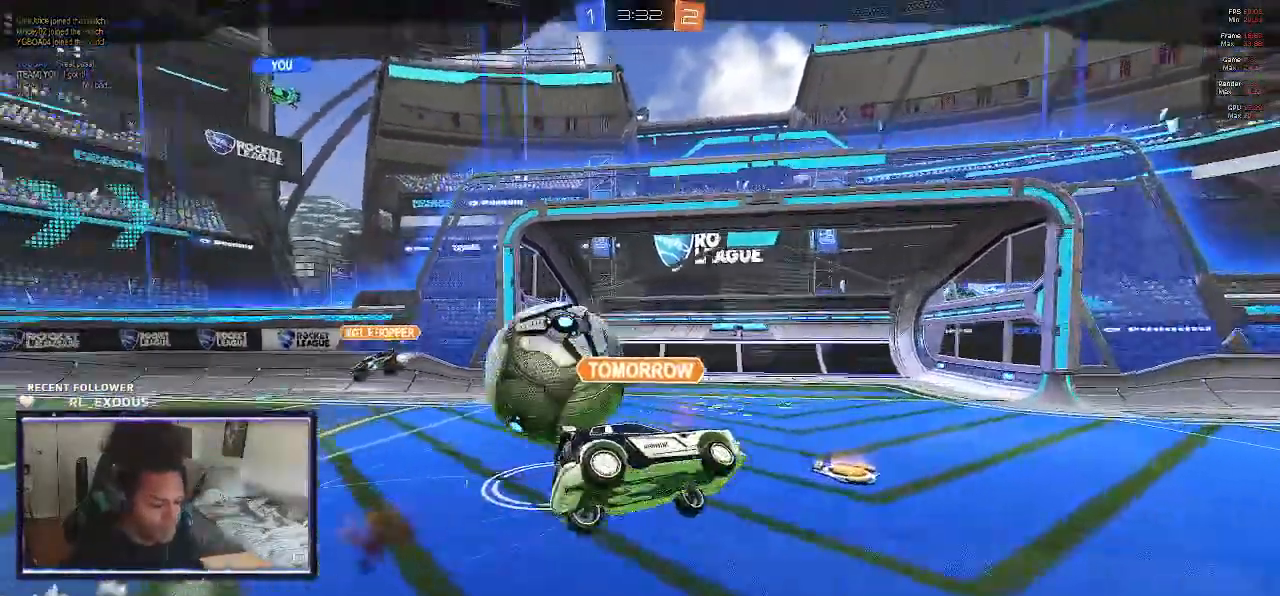
{"dt_ms": 500, "buttons": [], "left_stick": "center", "right_stick": "center", "events": []}
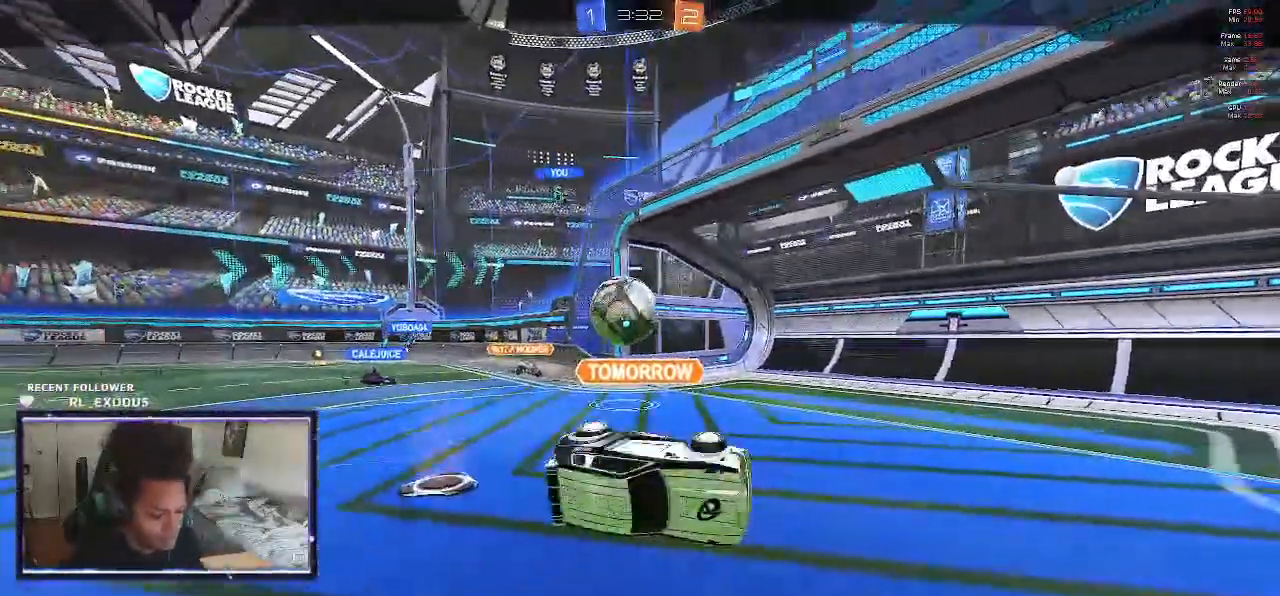
{"dt_ms": 500, "buttons": ["CROSS"], "left_stick": "center", "right_stick": "center", "events": [[50, "CROSS", "down"], [150, "CROSS", "up"], [217, "CROSS", "down"], [317, "CROSS", "up"], [450, "CROSS", "down"]]}
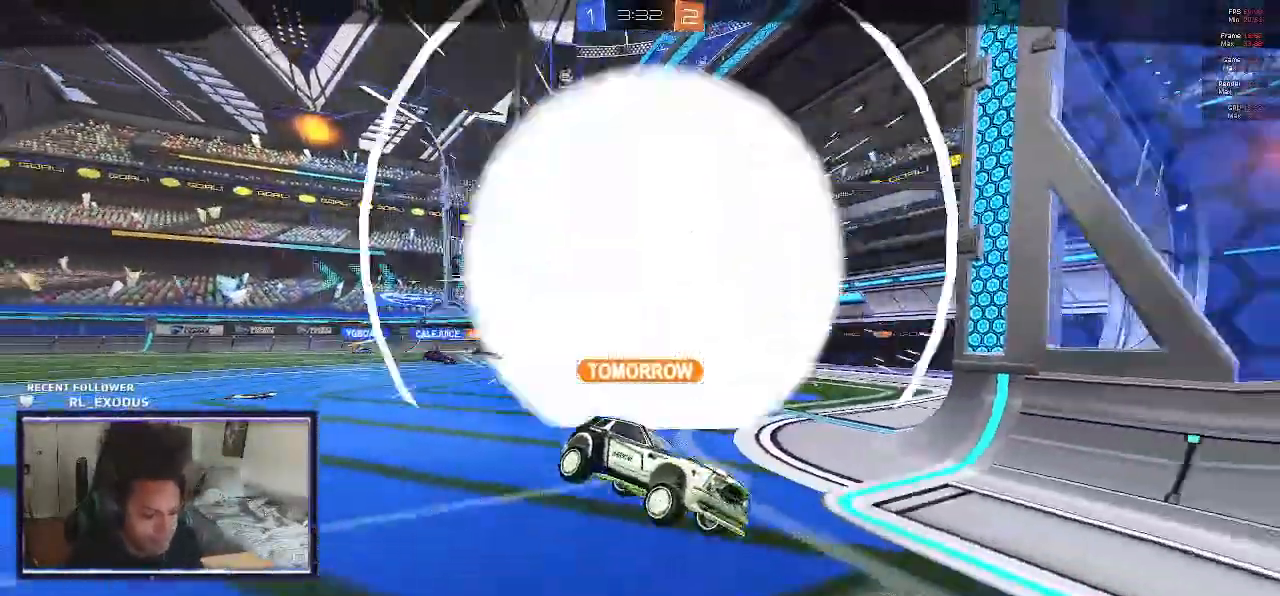
{"dt_ms": 500, "buttons": ["CROSS"], "left_stick": "center", "right_stick": "center", "events": [[67, "CROSS", "up"], [117, "CROSS", "down"], [217, "CROSS", "up"], [350, "CROSS", "down"], [417, "CROSS", "up"], [483, "CROSS", "down"]]}
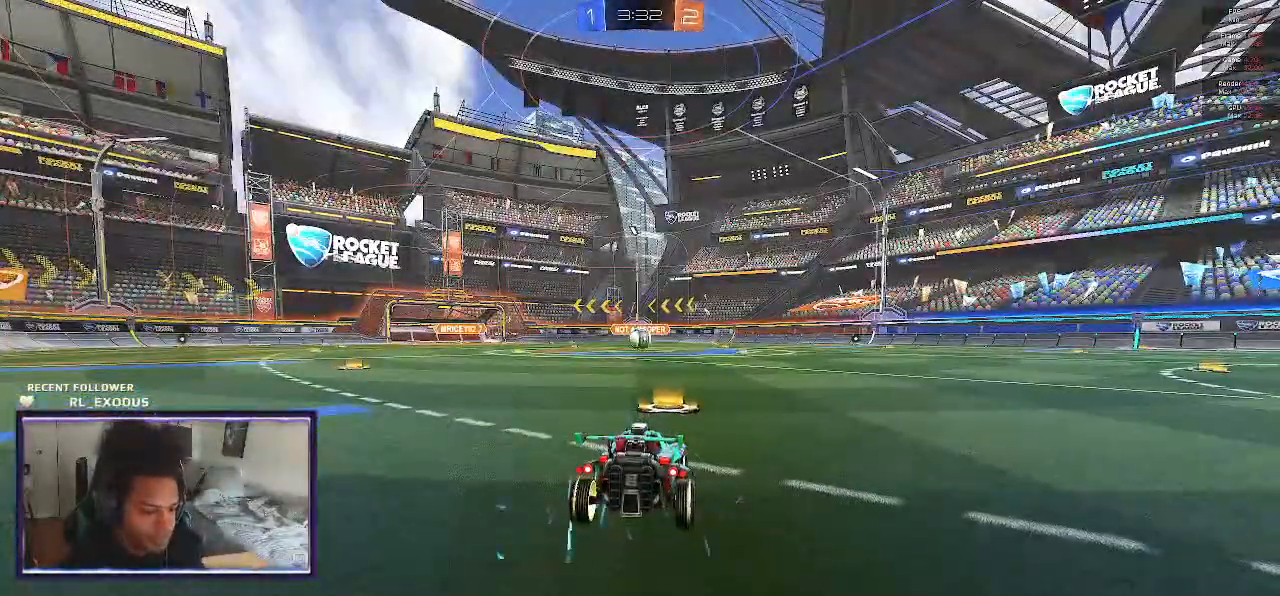
{"dt_ms": 500, "buttons": [], "left_stick": "center", "right_stick": "center", "events": [[50, "CROSS", "up"], [117, "CROSS", "down"], [183, "CROSS", "up"], [217, "CROSS", "down"], [317, "CROSS", "up"], [383, "CROSS", "down"], [417, "CROSS", "up"]]}
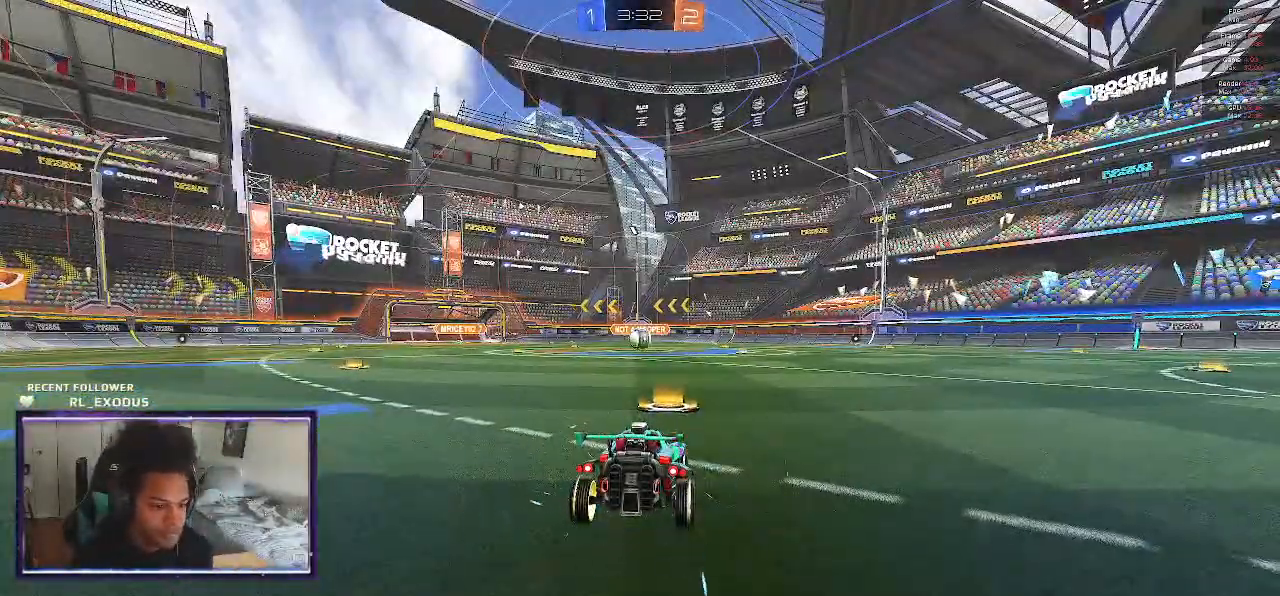
{"dt_ms": 500, "buttons": ["SELECT"], "left_stick": "center", "right_stick": "center", "events": [[267, "SELECT", "down"]]}
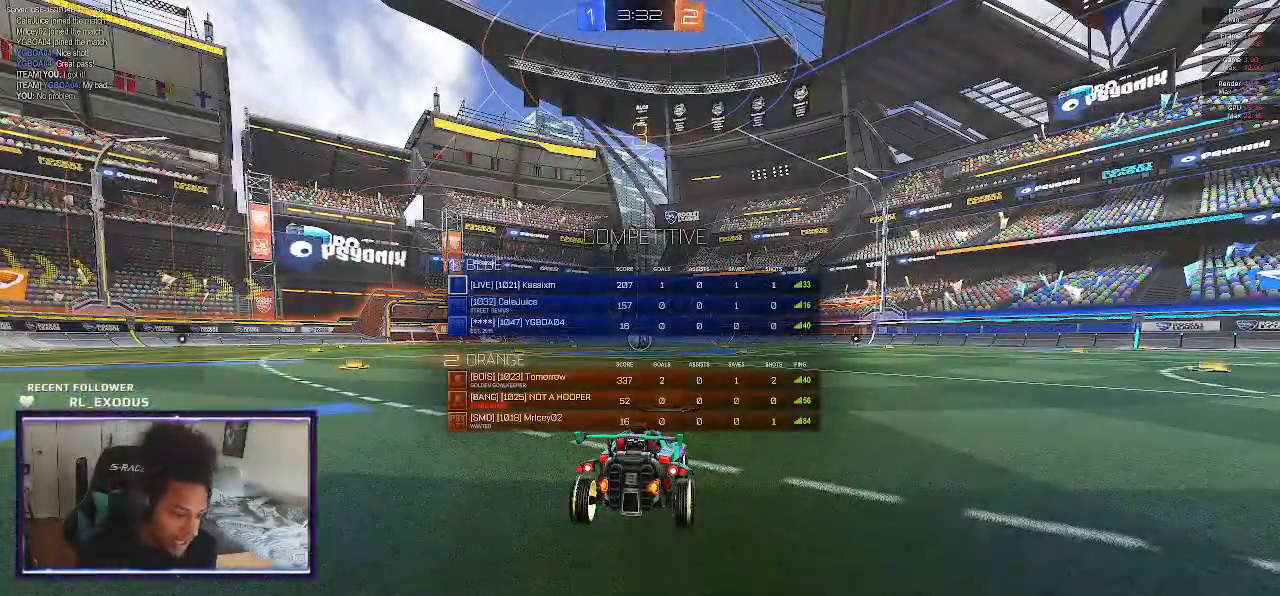
{"dt_ms": 500, "buttons": ["SELECT"], "left_stick": "center", "right_stick": "center", "events": []}
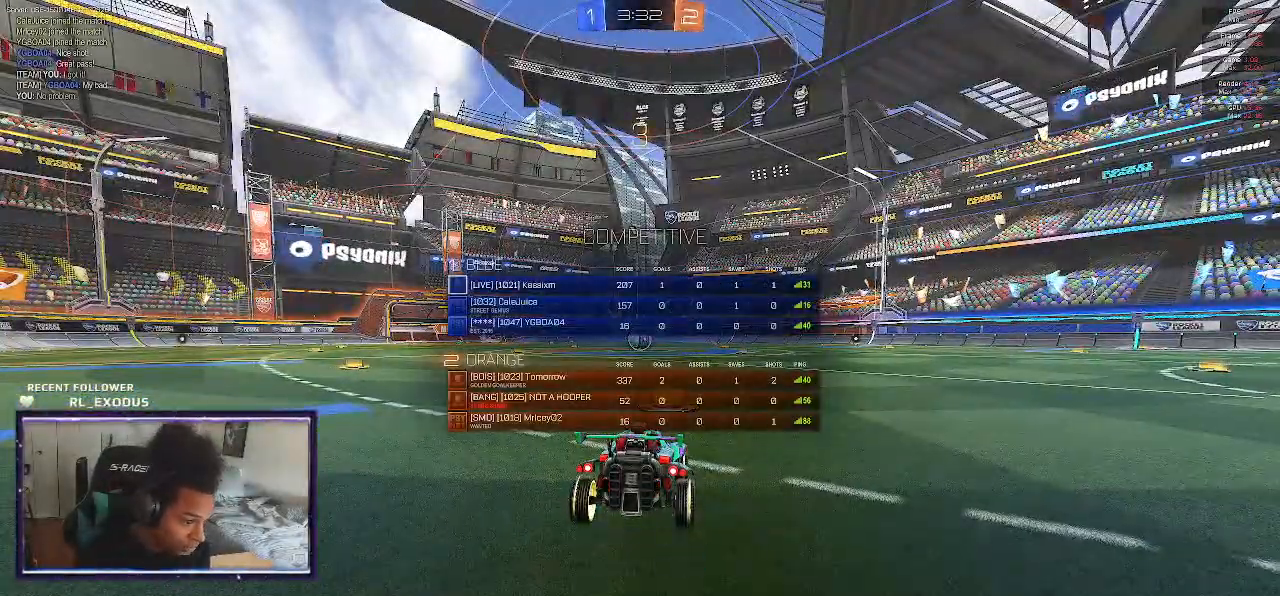
{"dt_ms": 500, "buttons": [], "left_stick": "center", "right_stick": "center", "events": [[250, "SELECT", "up"], [417, "TRIANGLE", "down"], [483, "TRIANGLE", "up"]]}
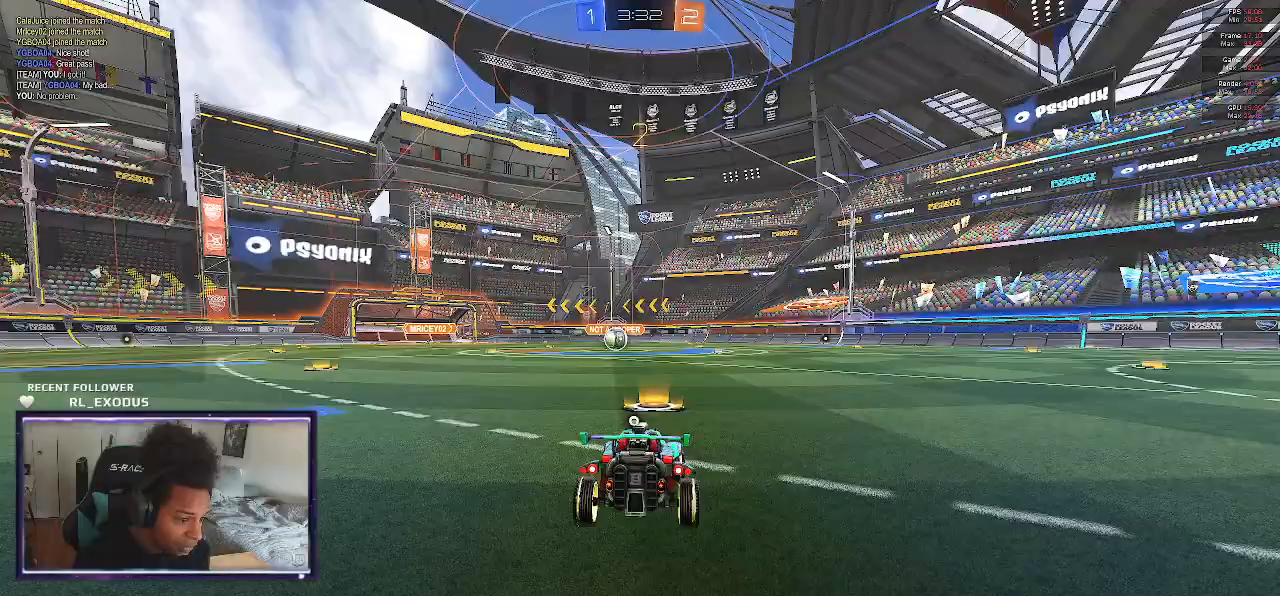
{"dt_ms": 500, "buttons": [], "left_stick": "center", "right_stick": "center", "events": [[83, "TRIANGLE", "down"], [317, "TRIANGLE", "up"], [383, "TRIANGLE", "down"], [417, "TRIANGLE", "up"]]}
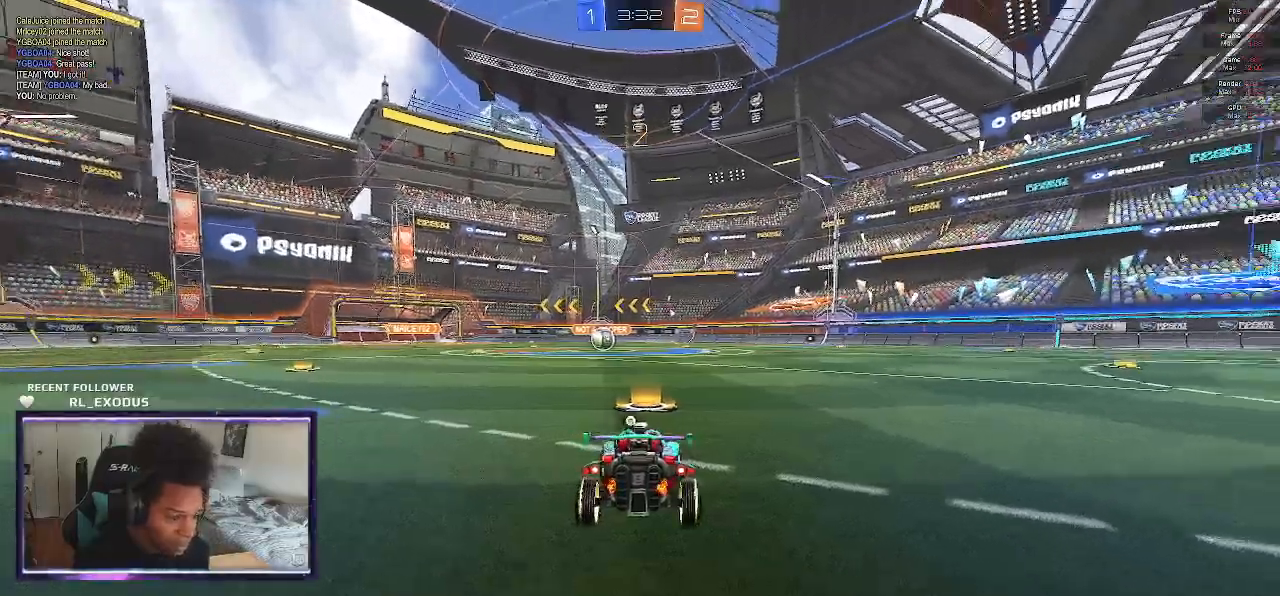
{"dt_ms": 500, "buttons": ["R2"], "left_stick": "center", "right_stick": "center", "events": [[250, "TRIANGLE", "down"], [283, "left_stick", "left"], [317, "TRIANGLE", "up"], [383, "R2", "down"], [450, "left_stick", "center"]]}
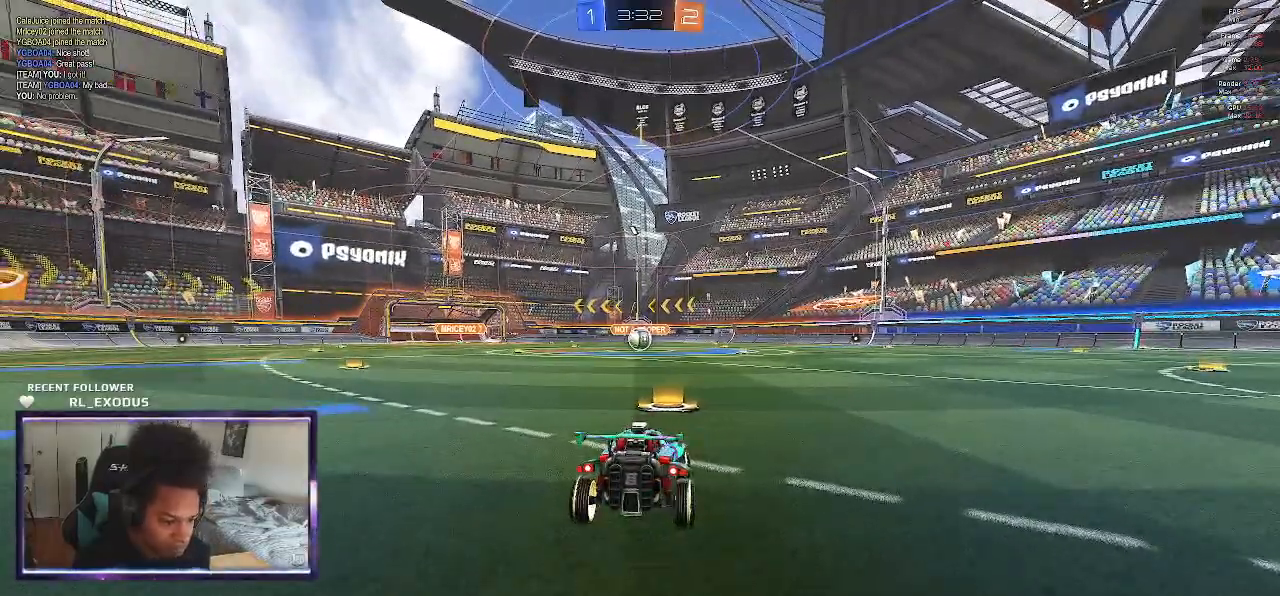
{"dt_ms": 500, "buttons": ["SQUARE", "R2"], "left_stick": "center", "right_stick": "center", "events": [[50, "SQUARE", "down"]]}
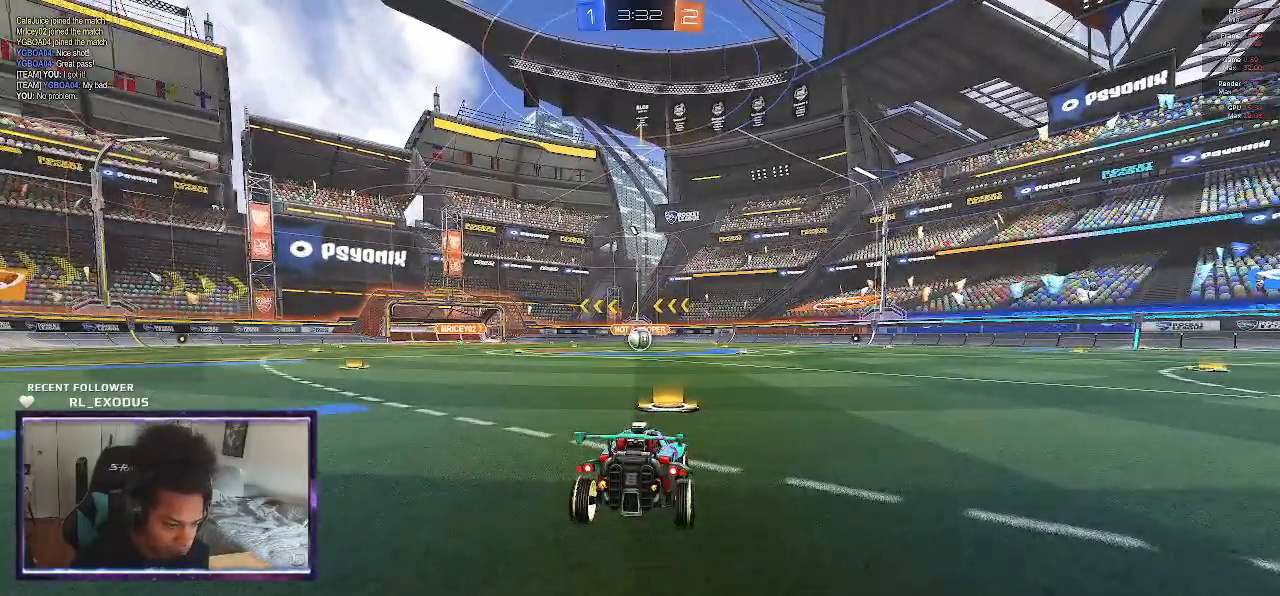
{"dt_ms": 500, "buttons": ["CROSS", "L1", "R2"], "left_stick": "up", "right_stick": "center", "events": [[250, "left_stick", "left"], [350, "CROSS", "down"], [383, "SQUARE", "up"], [417, "CROSS", "up"], [417, "L1", "down"], [417, "left_stick", "up"], [483, "CROSS", "down"]]}
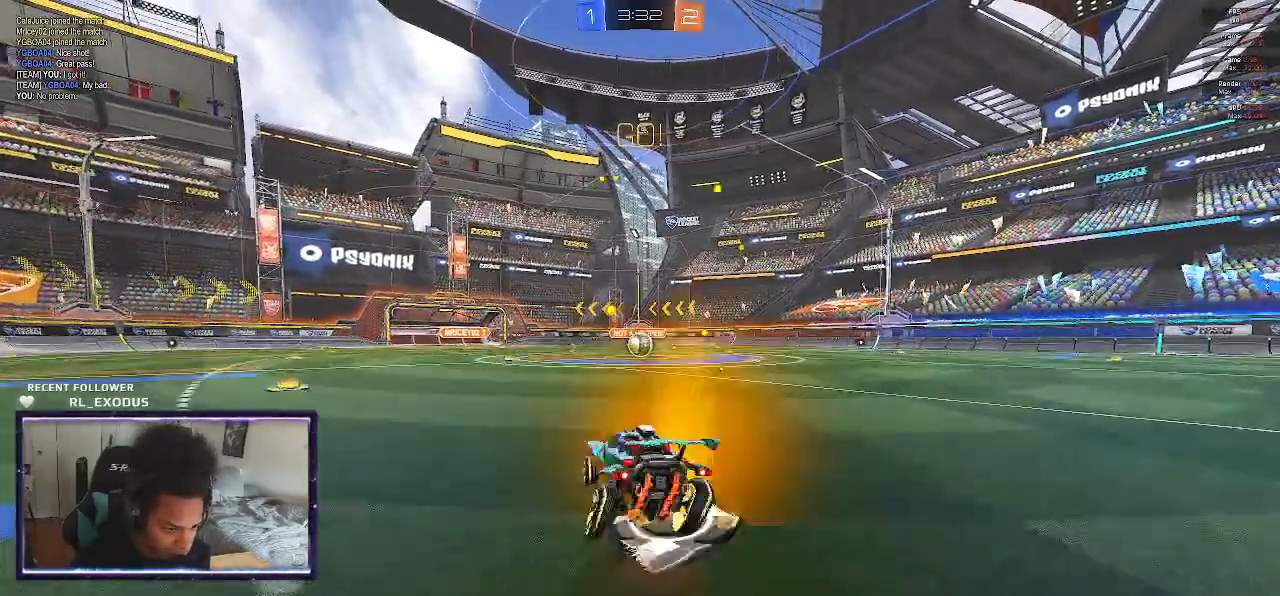
{"dt_ms": 500, "buttons": ["SQUARE", "L1", "R2"], "left_stick": "down-right", "right_stick": "center", "events": [[17, "SQUARE", "down"], [50, "CROSS", "up"], [50, "left_stick", "down"], [183, "left_stick", "up-right"], [317, "left_stick", "down-right"]]}
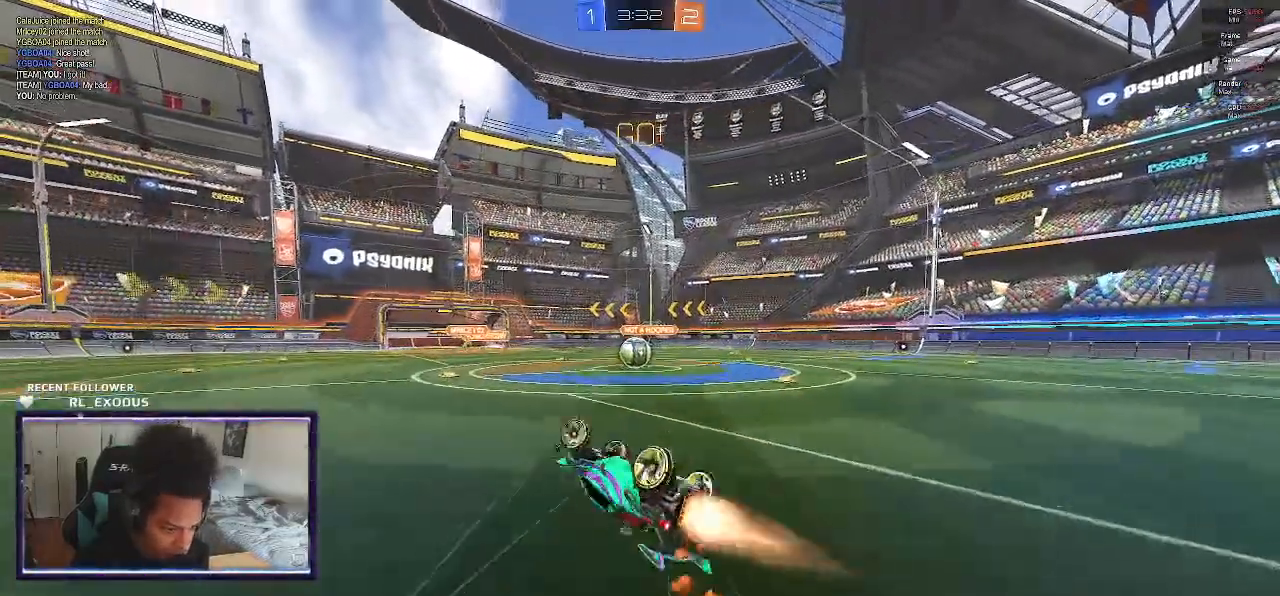
{"dt_ms": 500, "buttons": ["SQUARE", "R2"], "left_stick": "right", "right_stick": "center", "events": [[50, "left_stick", "up-right"], [183, "left_stick", "center"], [217, "L1", "up"], [417, "left_stick", "right"]]}
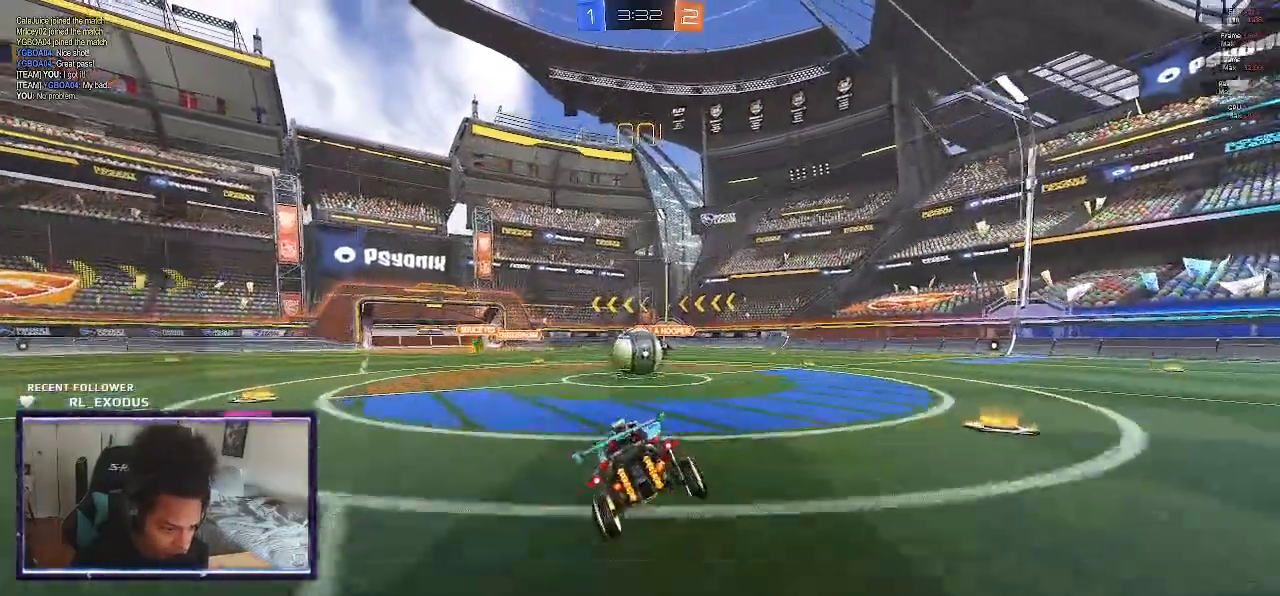
{"dt_ms": 500, "buttons": ["L1", "R2"], "left_stick": "up-left", "right_stick": "center", "events": [[50, "left_stick", "center"], [183, "CROSS", "down"], [217, "left_stick", "up-left"], [267, "SQUARE", "up"], [283, "CROSS", "up"], [283, "L1", "down"], [350, "CROSS", "down"], [350, "SQUARE", "down"], [450, "CROSS", "up"], [450, "SQUARE", "up"]]}
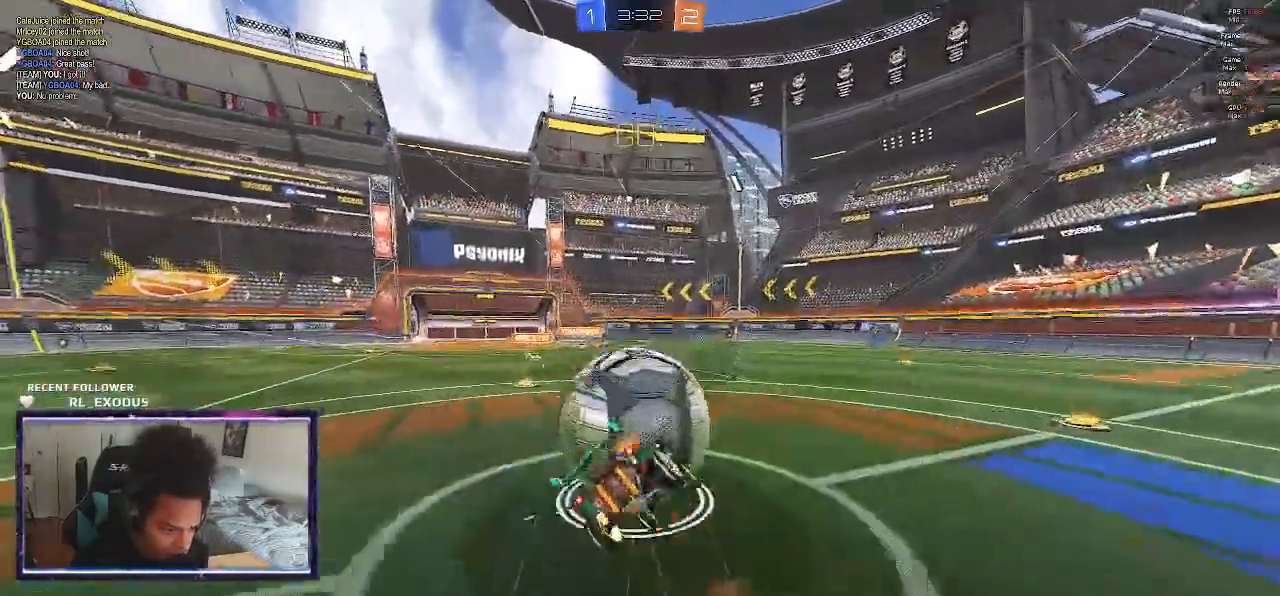
{"dt_ms": 500, "buttons": ["L1", "R2"], "left_stick": "up-left", "right_stick": "center", "events": [[167, "left_stick", "left"], [417, "left_stick", "up-left"]]}
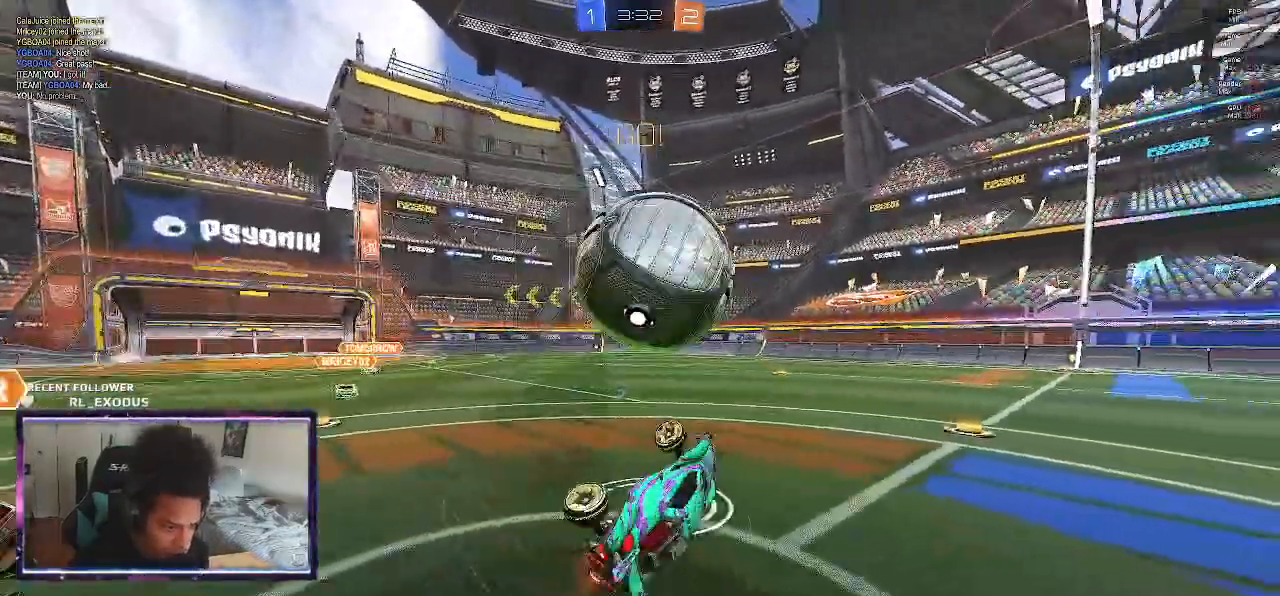
{"dt_ms": 500, "buttons": ["R2"], "left_stick": "up-right", "right_stick": "center", "events": [[117, "L1", "up"], [167, "left_stick", "up-right"], [250, "left_stick", "center"], [483, "left_stick", "up-right"]]}
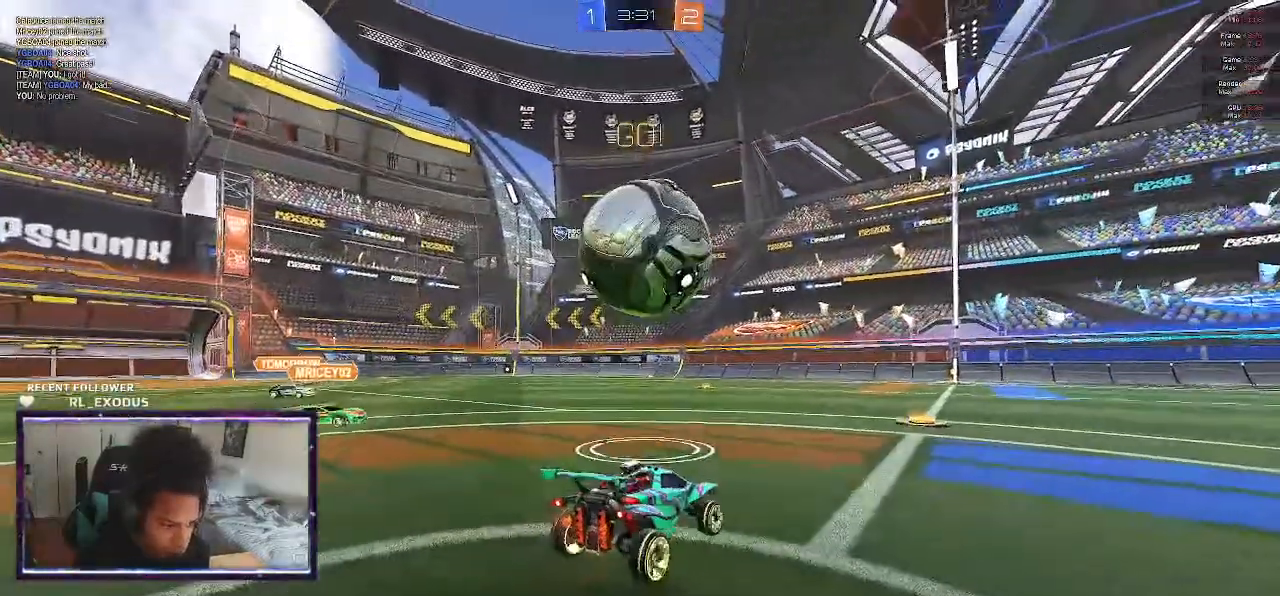
{"dt_ms": 500, "buttons": ["R2"], "left_stick": "center", "right_stick": "center", "events": [[83, "left_stick", "center"]]}
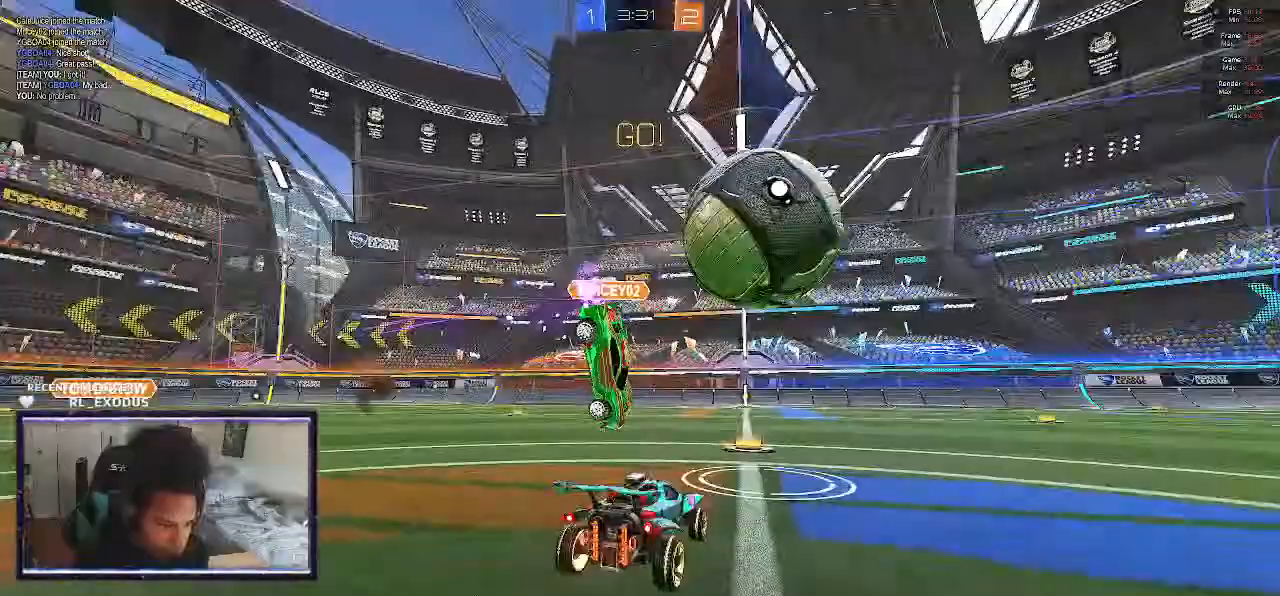
{"dt_ms": 500, "buttons": ["L1", "R2"], "left_stick": "up", "right_stick": "center", "events": [[200, "left_stick", "left"], [300, "CROSS", "down"], [300, "L1", "down"], [300, "left_stick", "up"], [333, "CROSS", "up"], [400, "CROSS", "down"], [467, "CROSS", "up"]]}
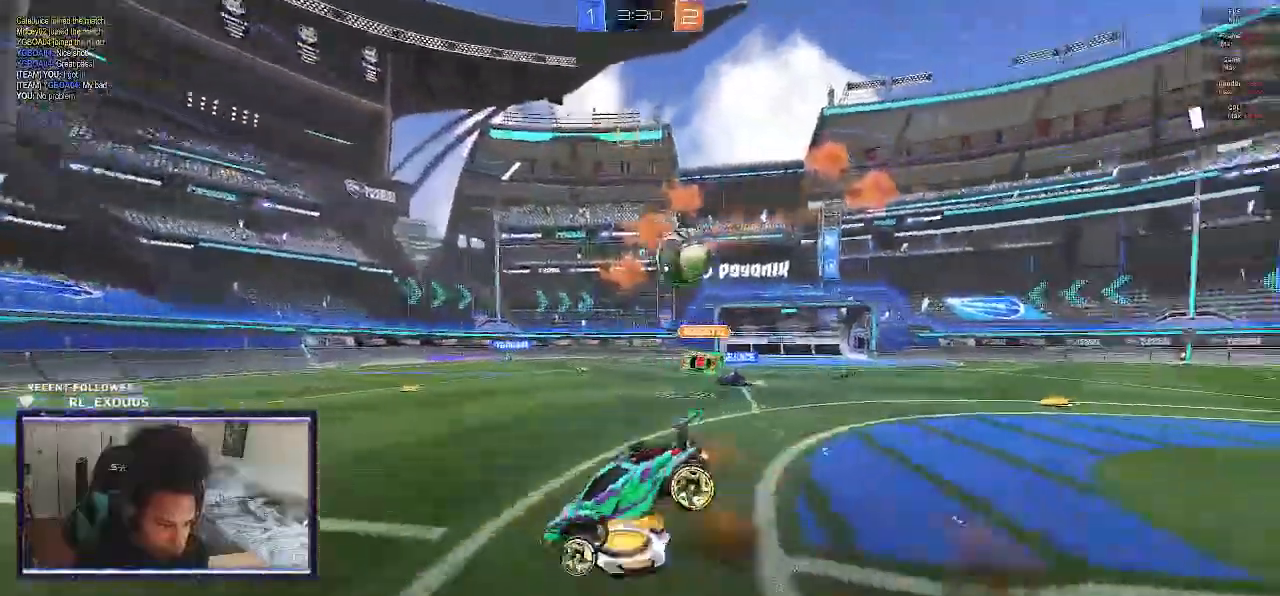
{"dt_ms": 500, "buttons": ["R2"], "left_stick": "center", "right_stick": "center", "events": [[200, "TRIANGLE", "down"], [233, "L1", "up"], [233, "left_stick", "center"], [267, "TRIANGLE", "up"]]}
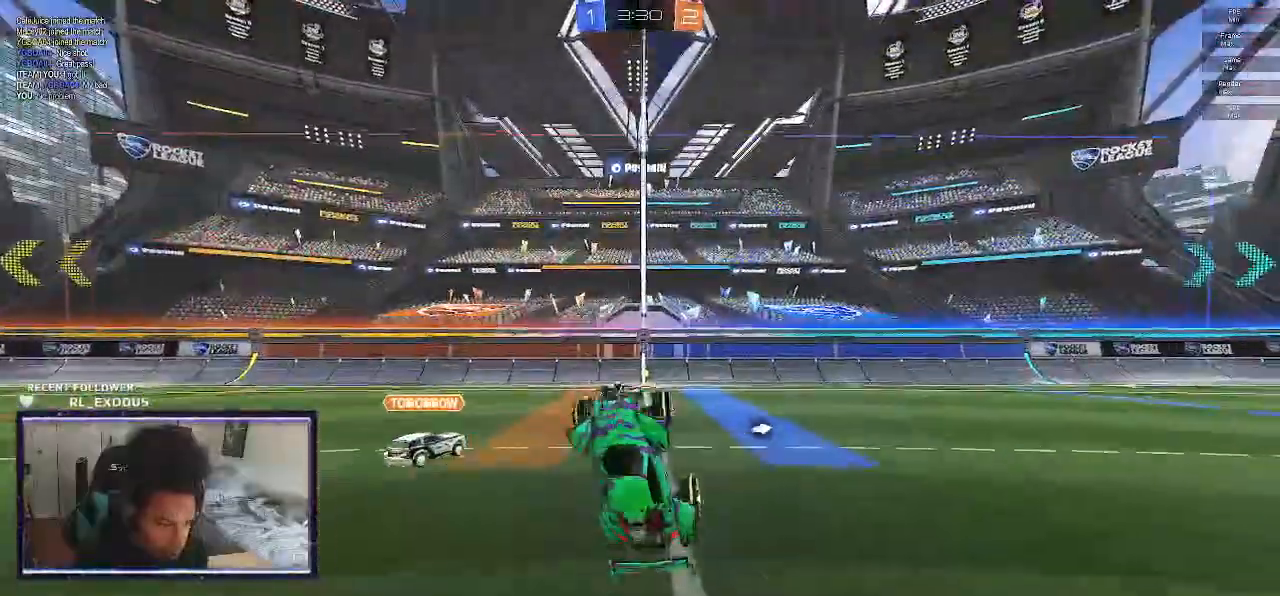
{"dt_ms": 500, "buttons": ["R2"], "left_stick": "right", "right_stick": "center", "events": [[300, "left_stick", "right"], [400, "TRIANGLE", "down"], [467, "TRIANGLE", "up"]]}